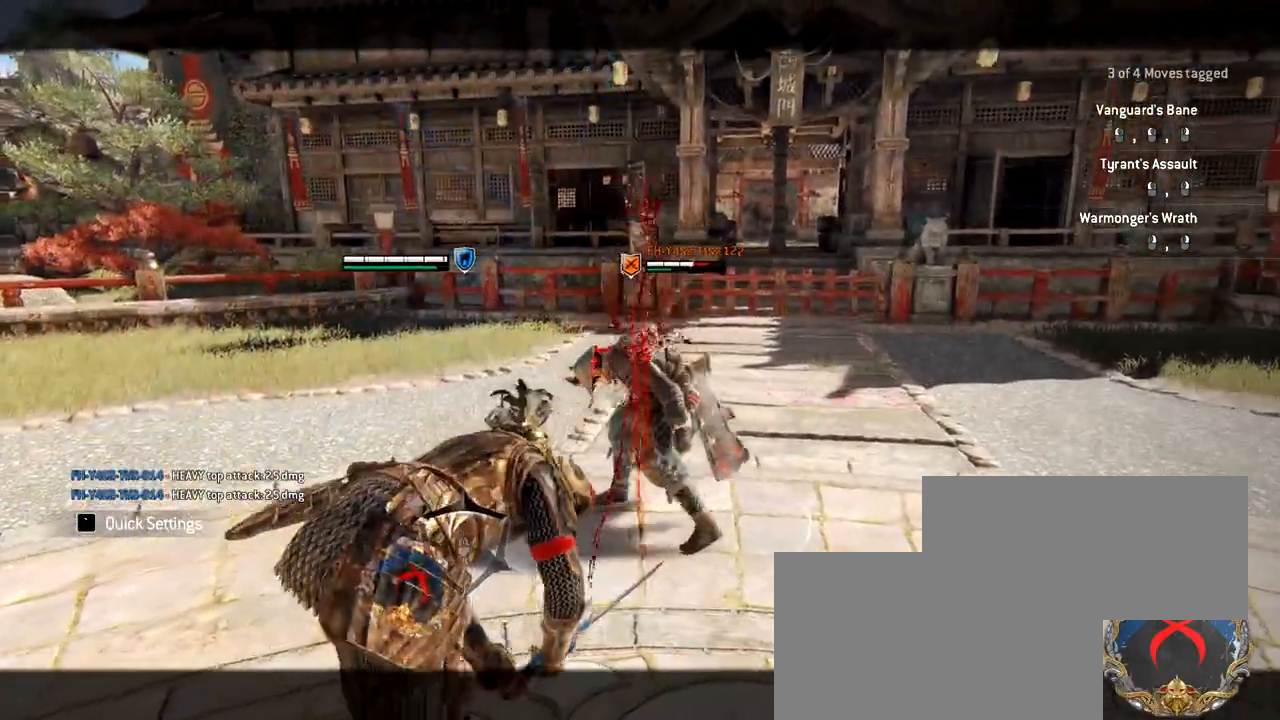
Gameplay with keyboard and mouse; each line is a JSON object with the keys and mouse buttons held at the frame after it. "events" lists presses ("down") and releases ("up") of "1", "2", "3", "4", "5", "a", "alt", "c", "caps_lock", "ctrl", "d", "e", "f", "g", "q", "r", "s", "shift", "space", "t", "tab", "v", "w", "x", "z", "mouse_left", "mouse_wheel" and "mouse_right" between this image and that frame as [ms after this image, input, new state], when the widget could be followed in between. "mouse_left", "mouse_wheel", "mouse_right" = the "left", "wheel", "right" buttons of the "mouse" list. No other keys are recorded. "wheel" means that the mouse wheel is clicked or scrolled. Not read: mouse_move.
{"keys": [], "mouse": [], "events": [[33, "mouse_wheel", "down"], [83, "mouse_wheel", "up"]]}
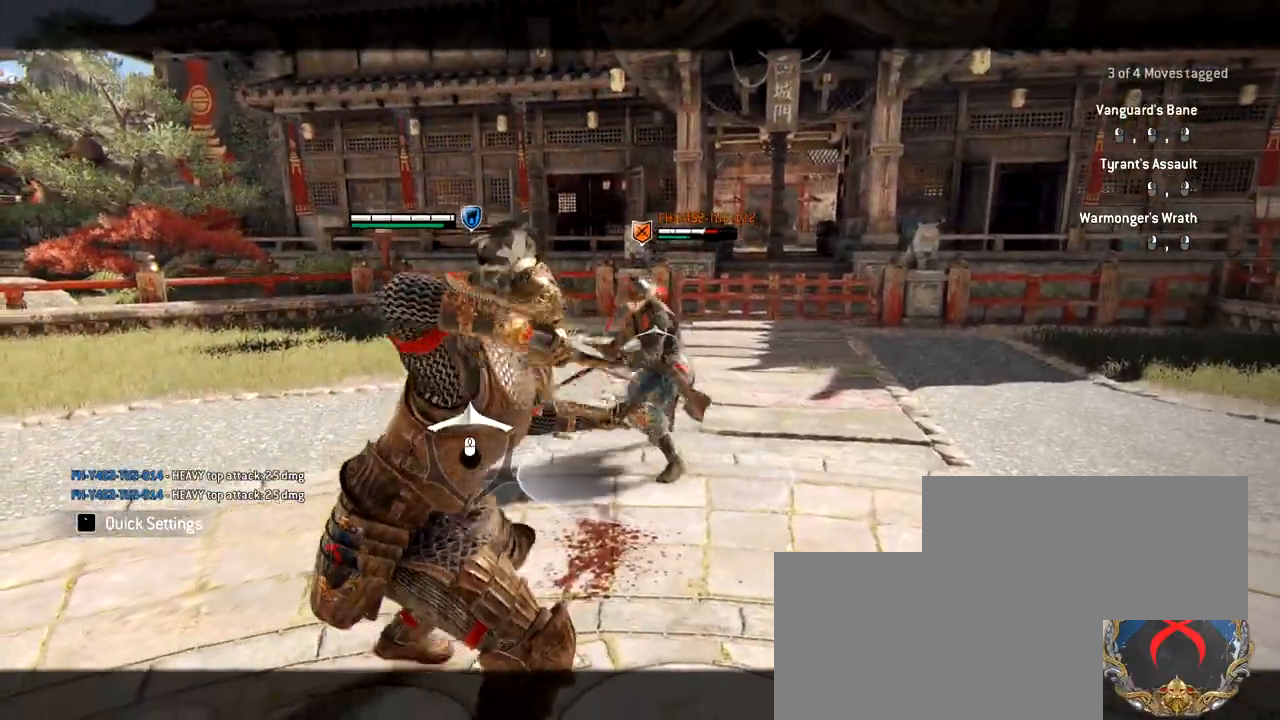
{"keys": ["w"], "mouse": [], "events": [[417, "w", "down"]]}
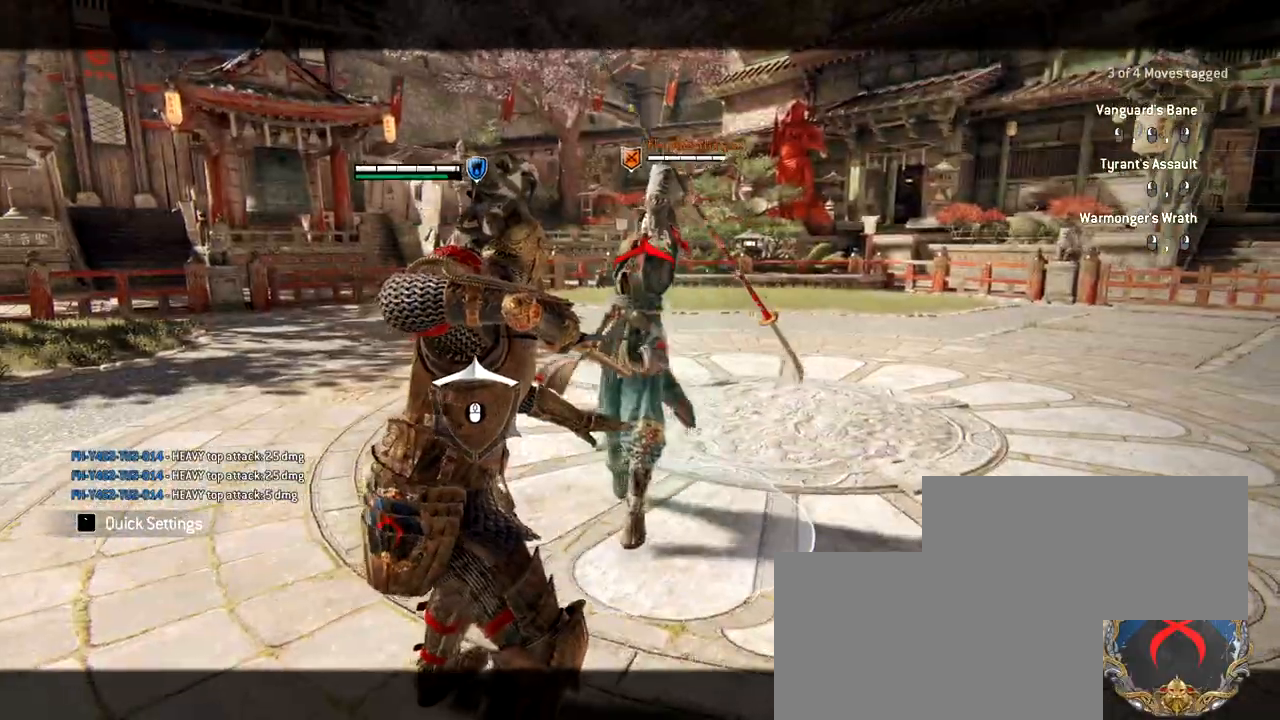
{"keys": [], "mouse": [], "events": [[17, "space", "down"], [100, "w", "up"], [150, "mouse_left", "down"], [150, "space", "up"], [250, "mouse_left", "up"]]}
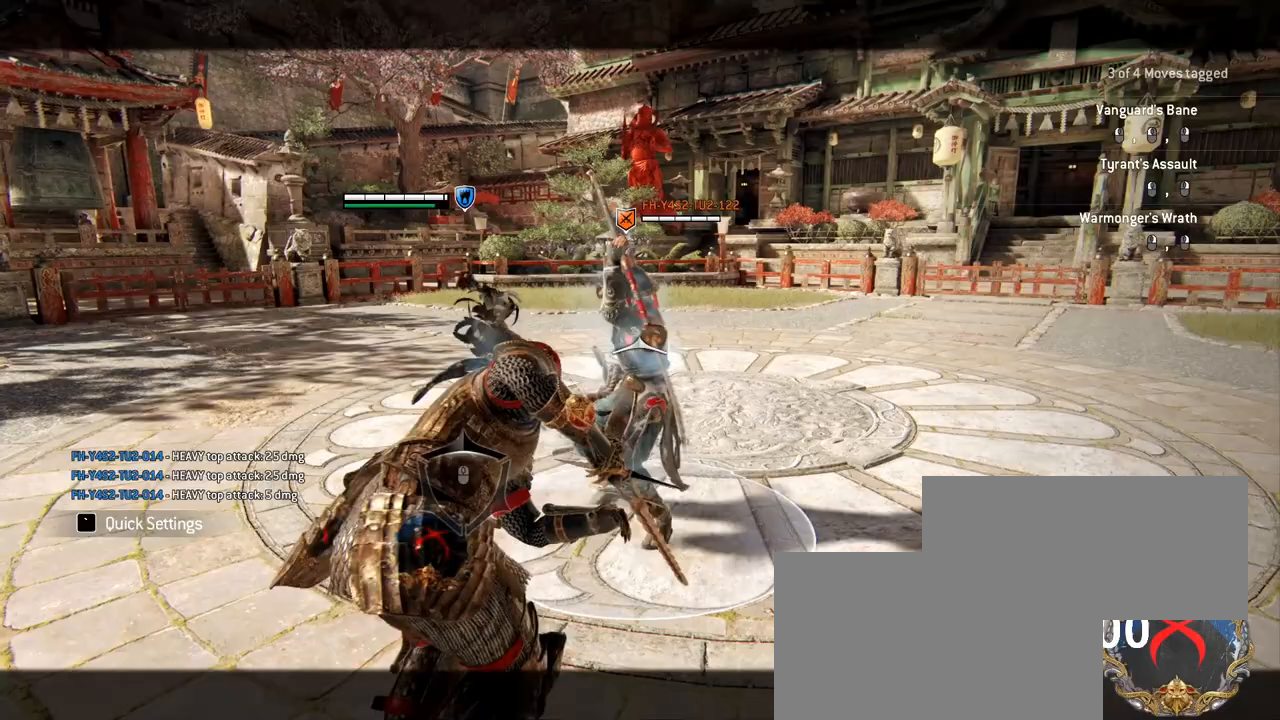
{"keys": [], "mouse": [], "events": []}
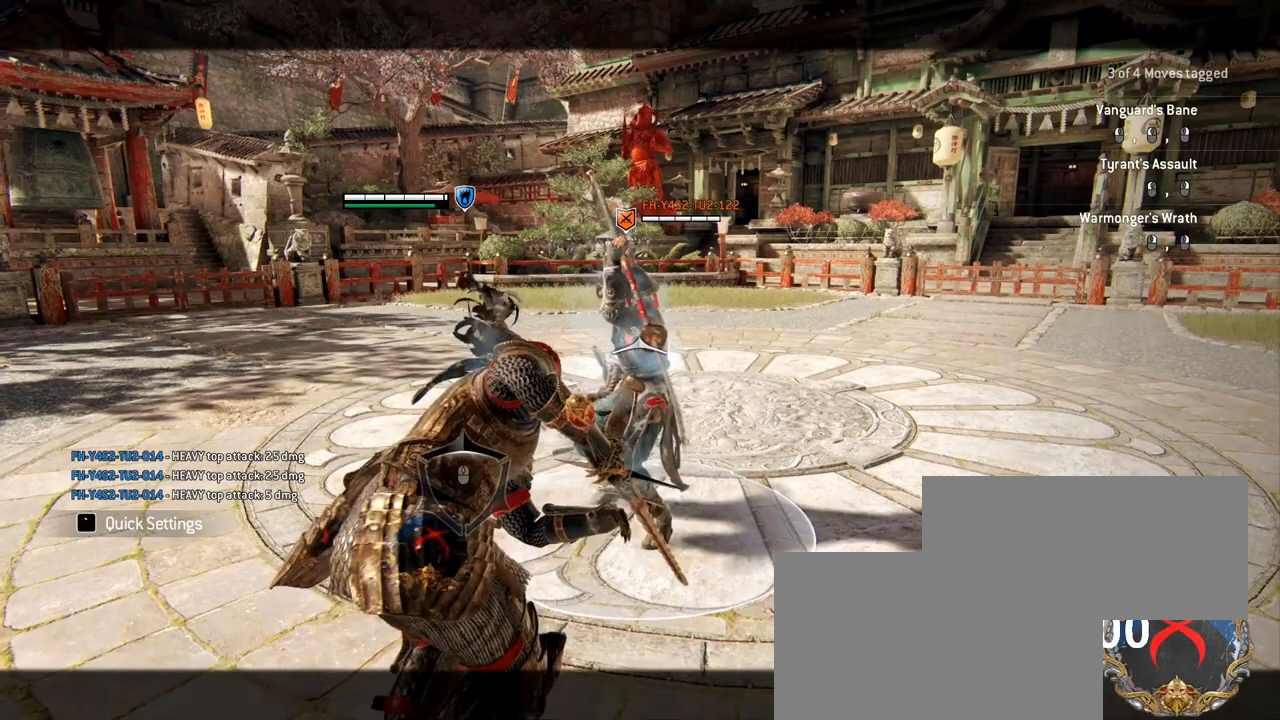
{"keys": [], "mouse": [], "events": []}
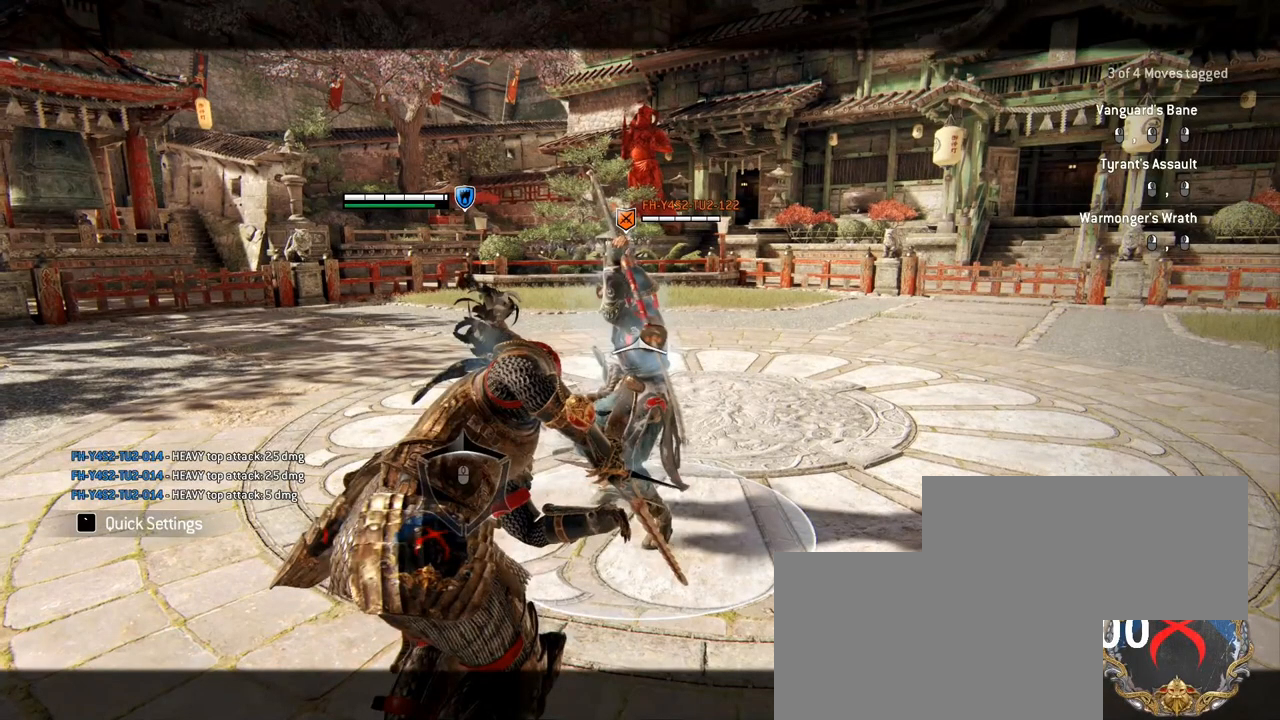
{"keys": [], "mouse": [], "events": []}
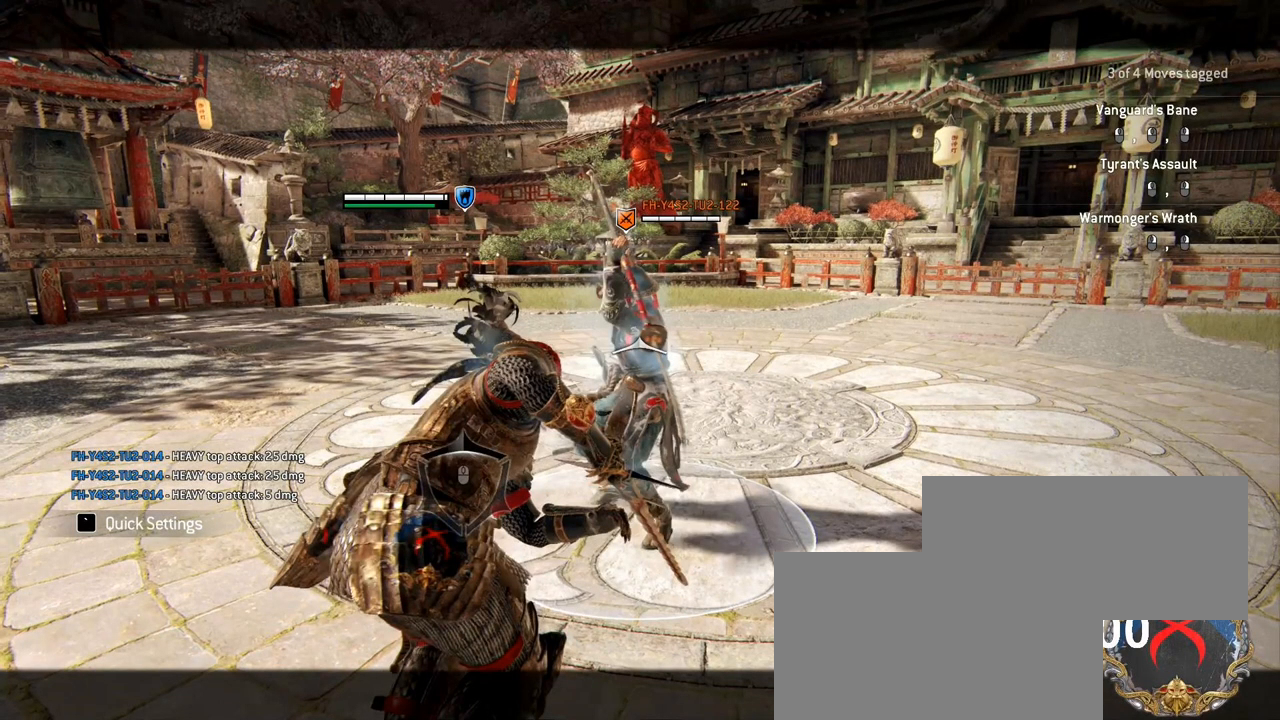
{"keys": [], "mouse": [], "events": []}
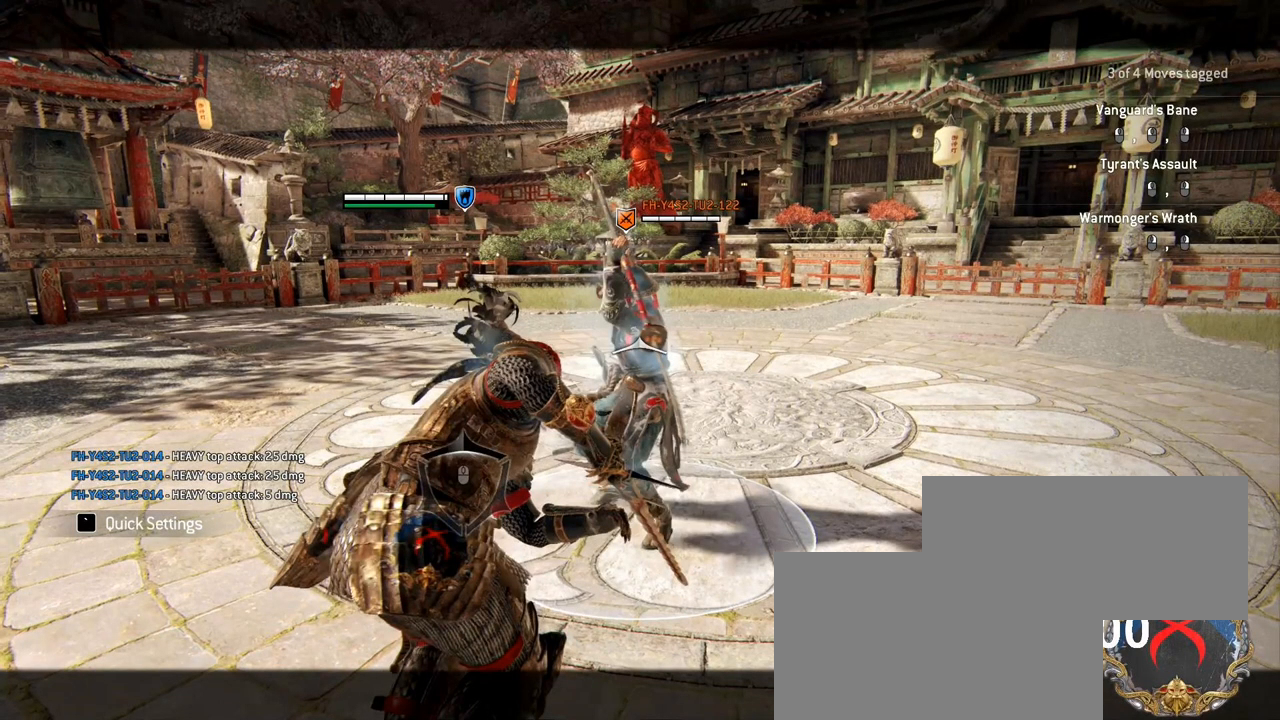
{"keys": [], "mouse": [], "events": []}
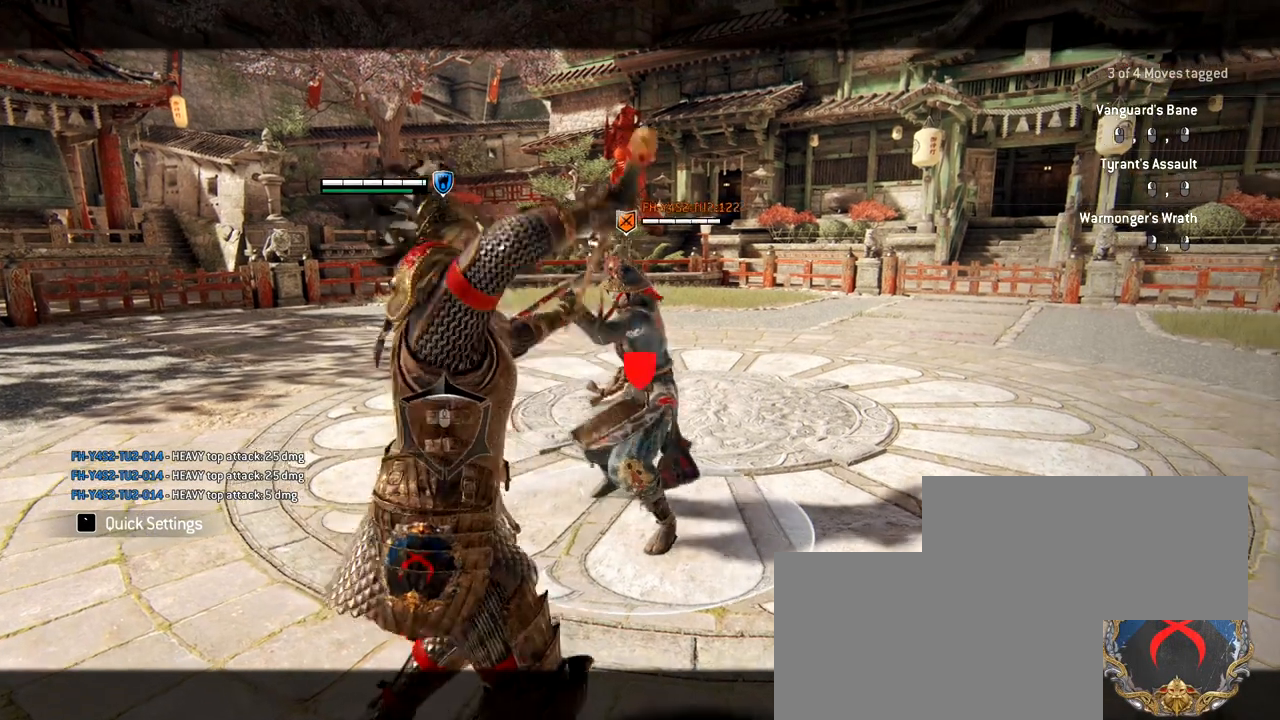
{"keys": [], "mouse": ["left"], "events": [[500, "mouse_left", "down"]]}
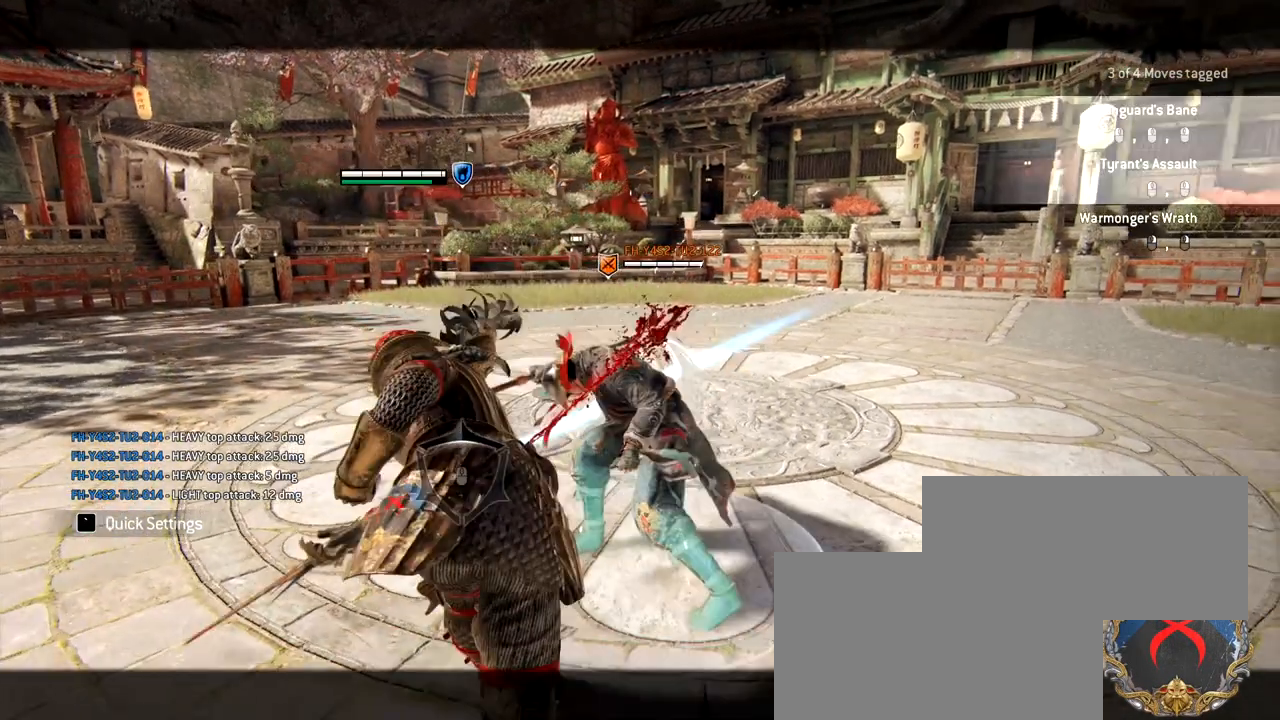
{"keys": [], "mouse": [], "events": [[83, "mouse_left", "up"]]}
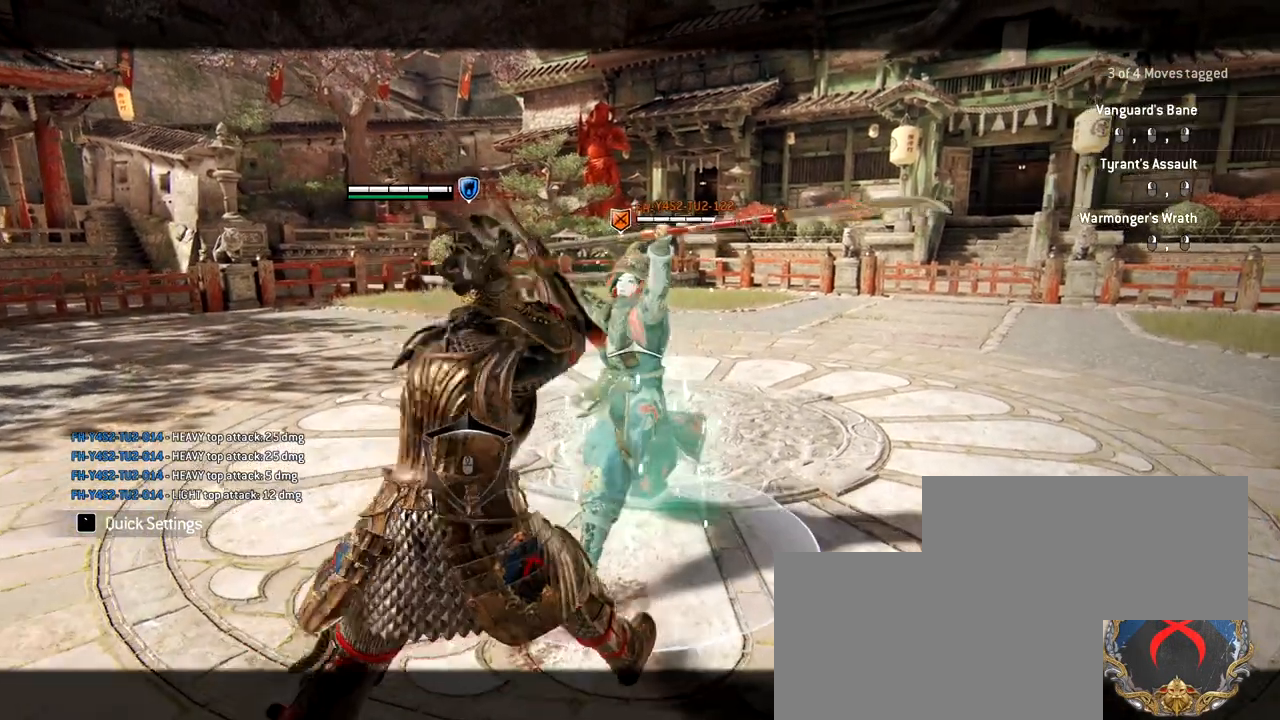
{"keys": [], "mouse": [], "events": []}
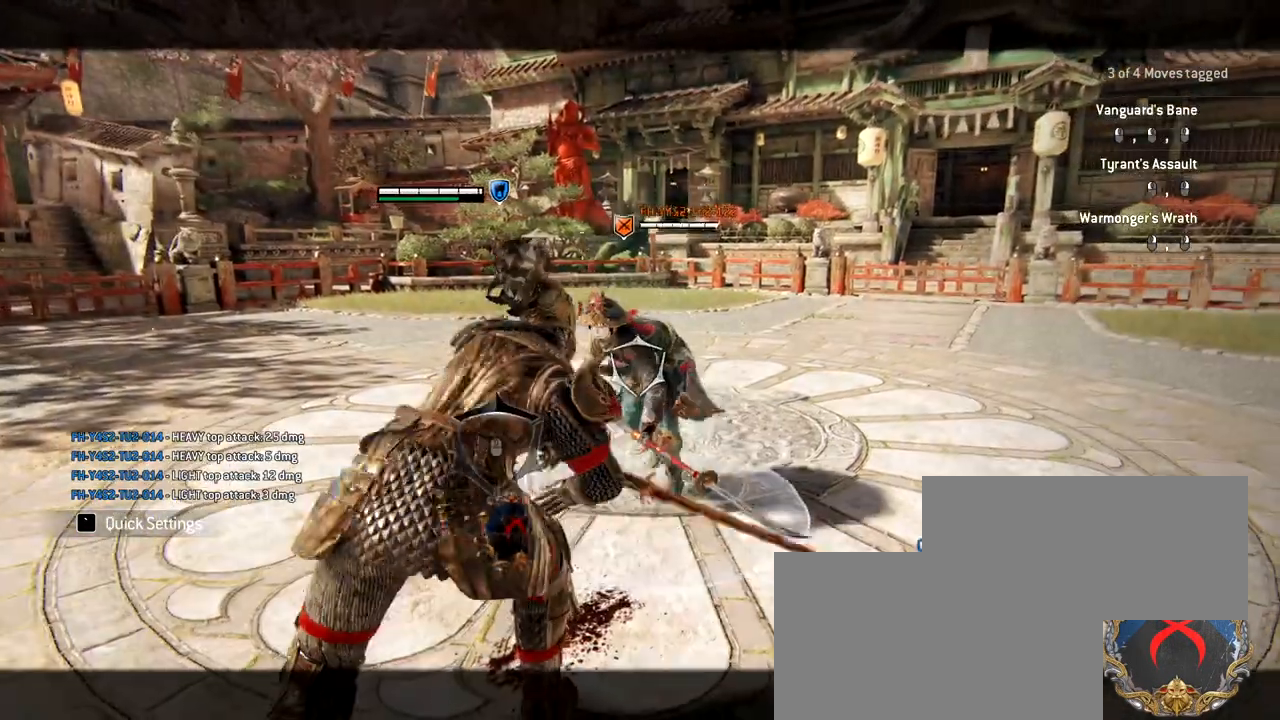
{"keys": [], "mouse": [], "events": []}
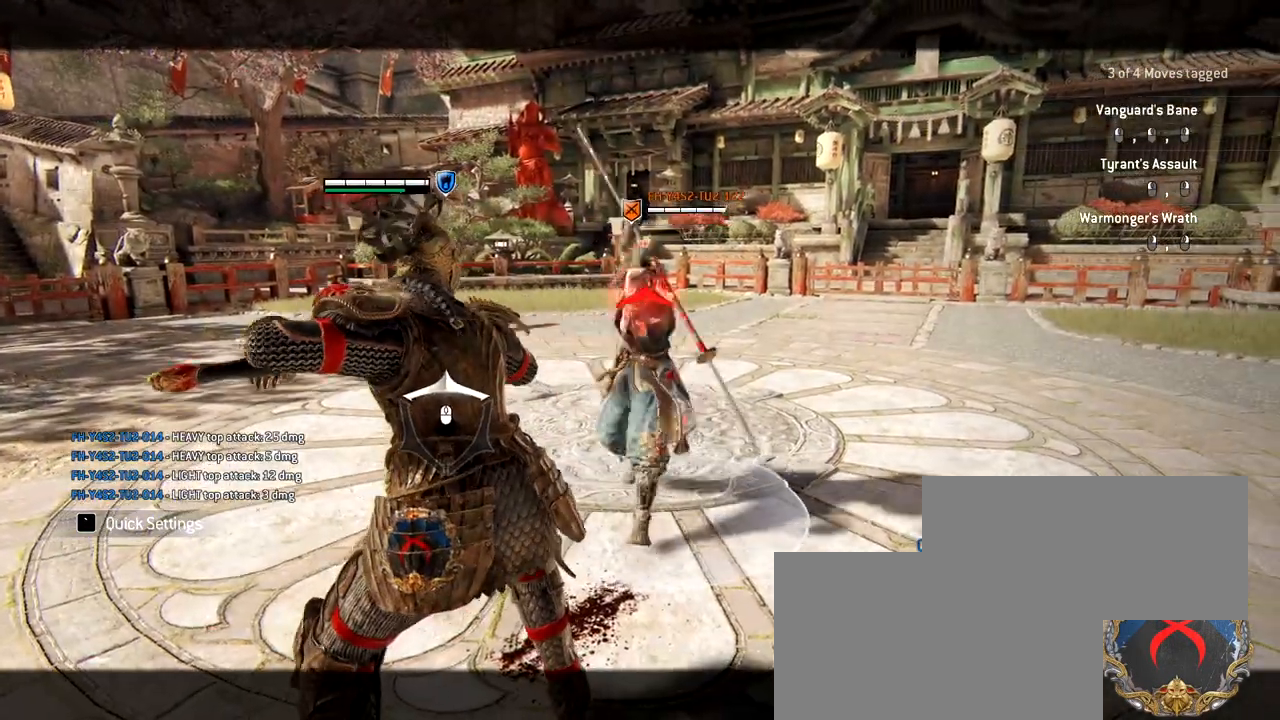
{"keys": [], "mouse": ["left"], "events": [[183, "w", "down"], [233, "space", "down"], [283, "w", "up"], [317, "space", "up"], [417, "mouse_left", "down"]]}
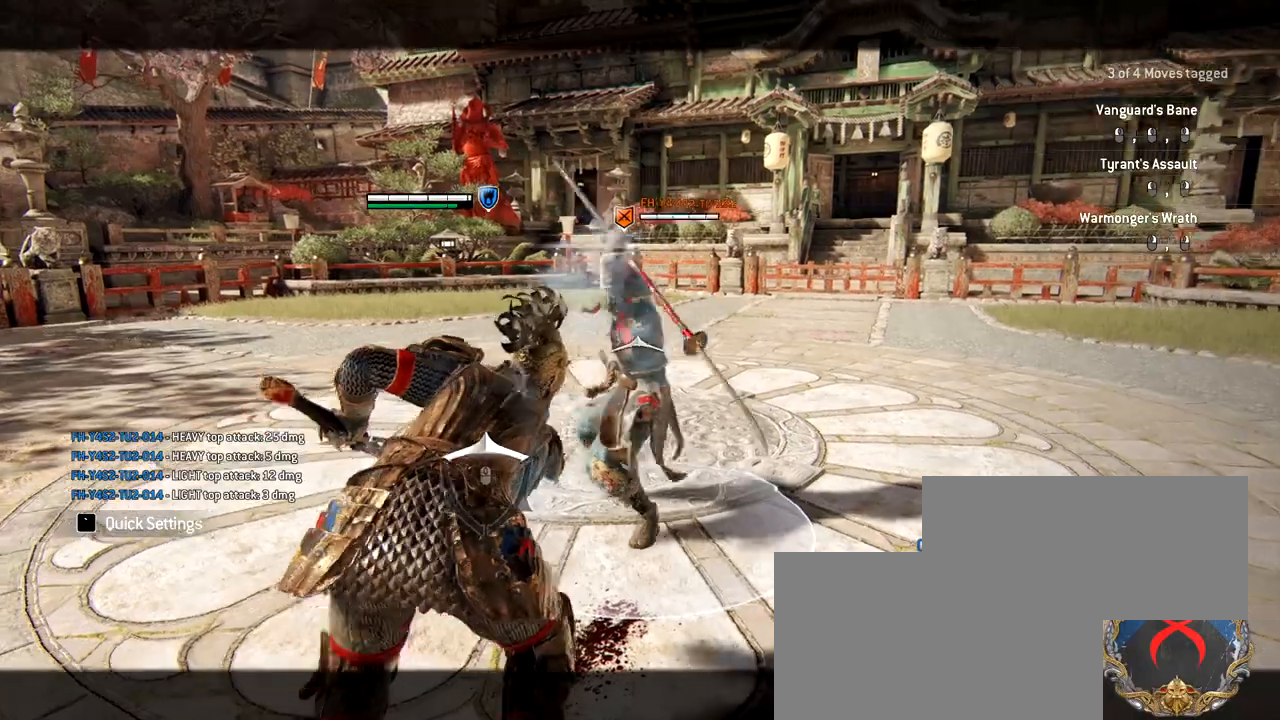
{"keys": [], "mouse": [], "events": [[17, "mouse_left", "up"]]}
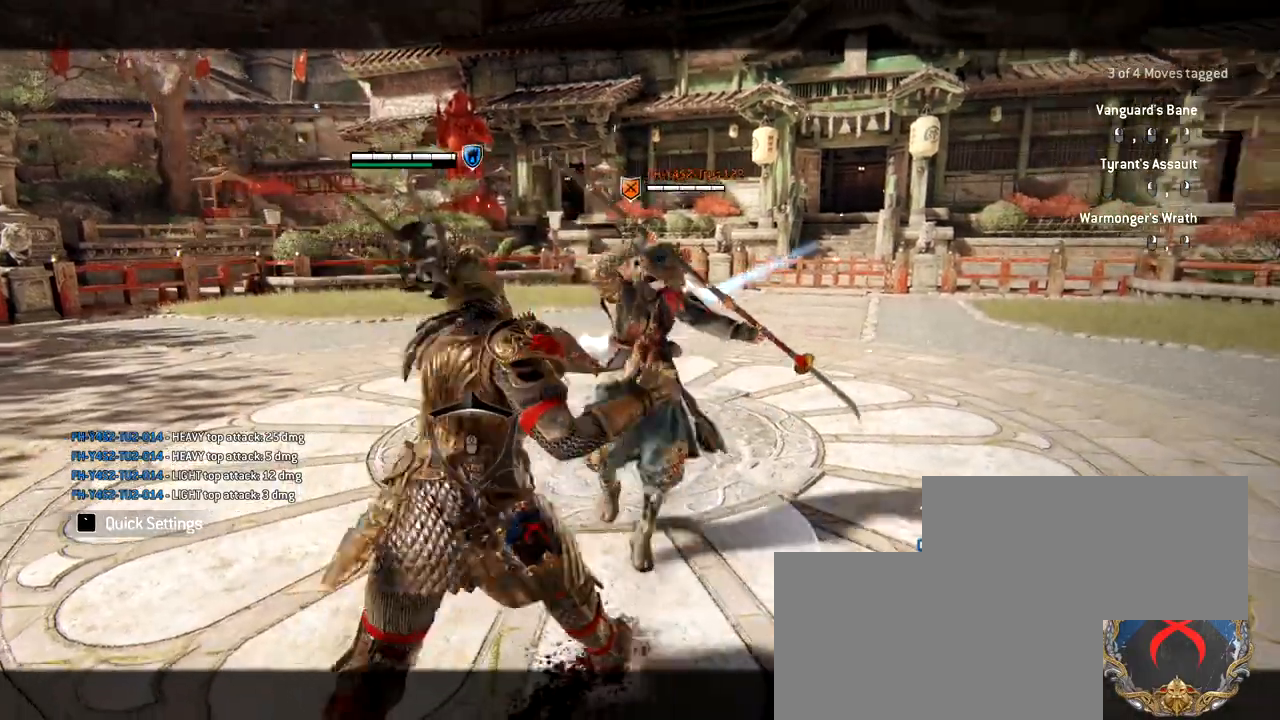
{"keys": [], "mouse": [], "events": []}
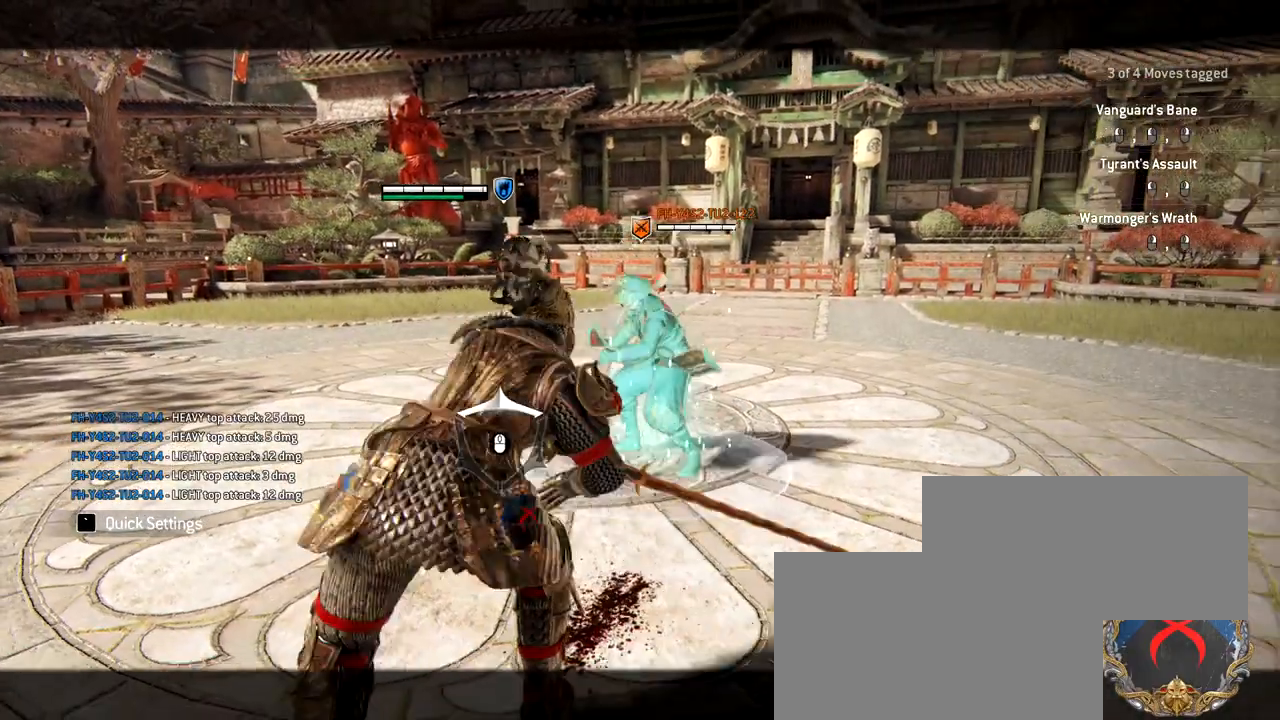
{"keys": [], "mouse": [], "events": []}
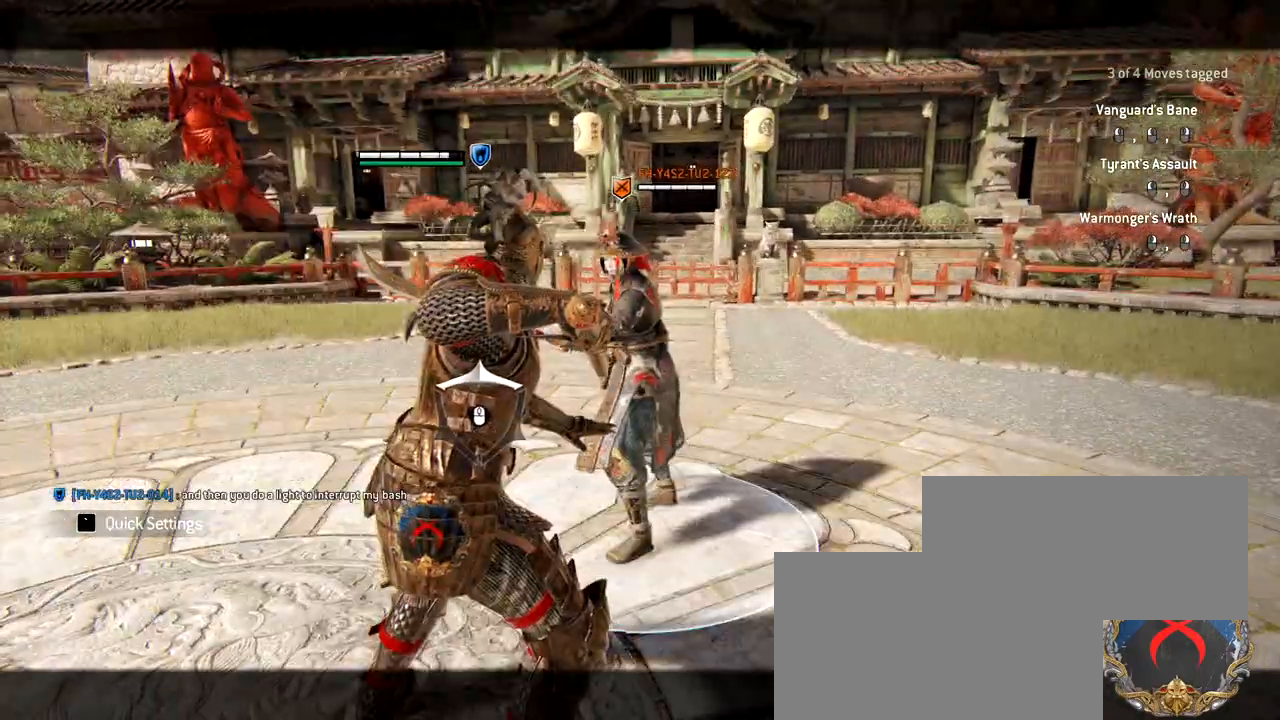
{"keys": [], "mouse": [], "events": []}
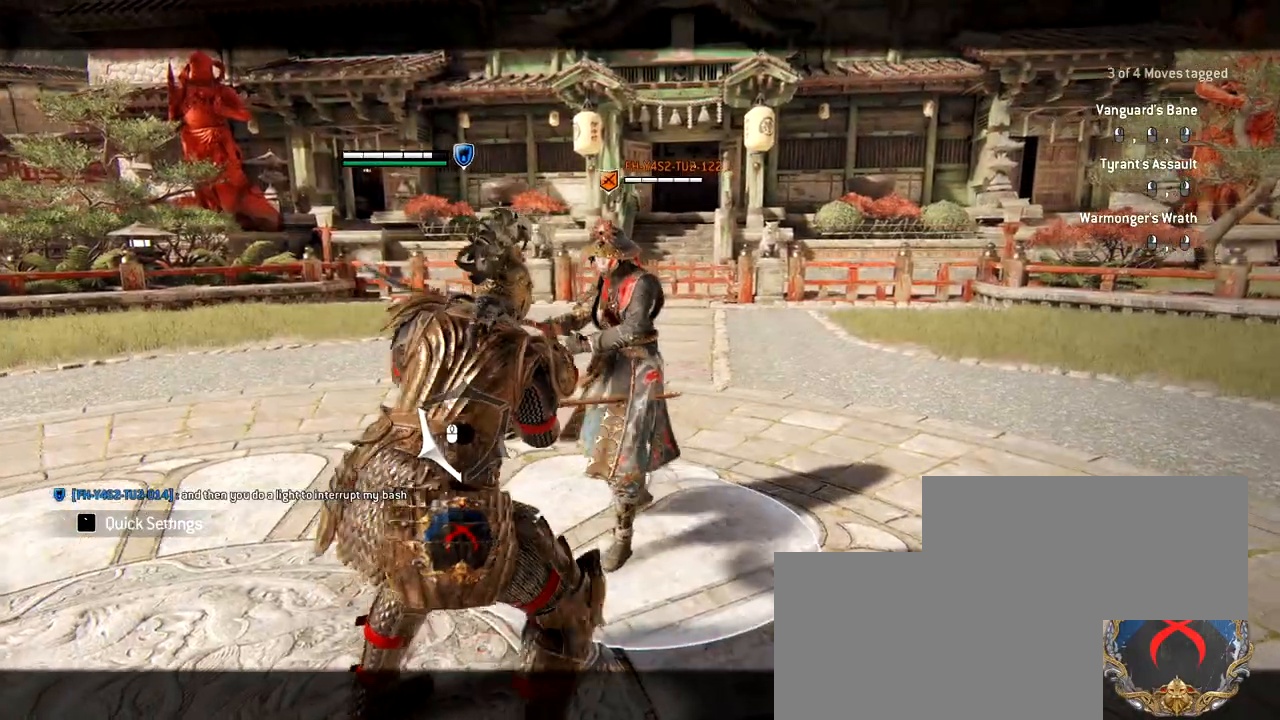
{"keys": [], "mouse": [], "events": []}
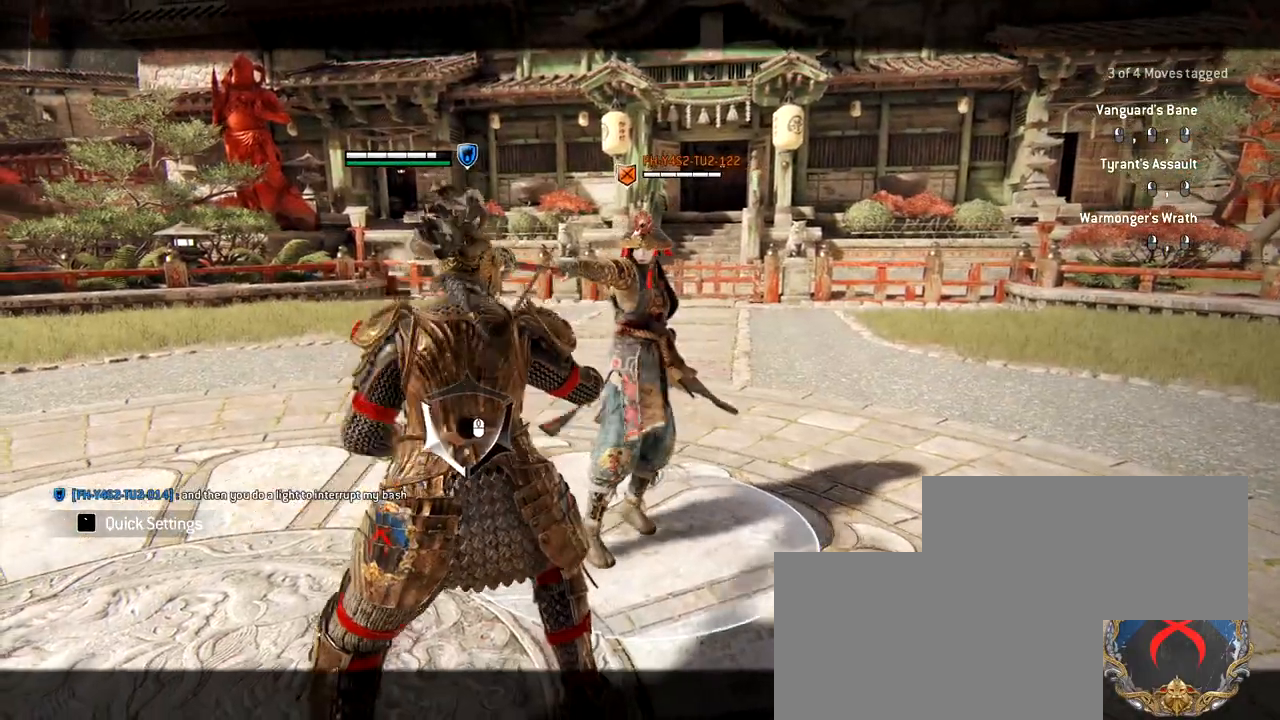
{"keys": [], "mouse": [], "events": []}
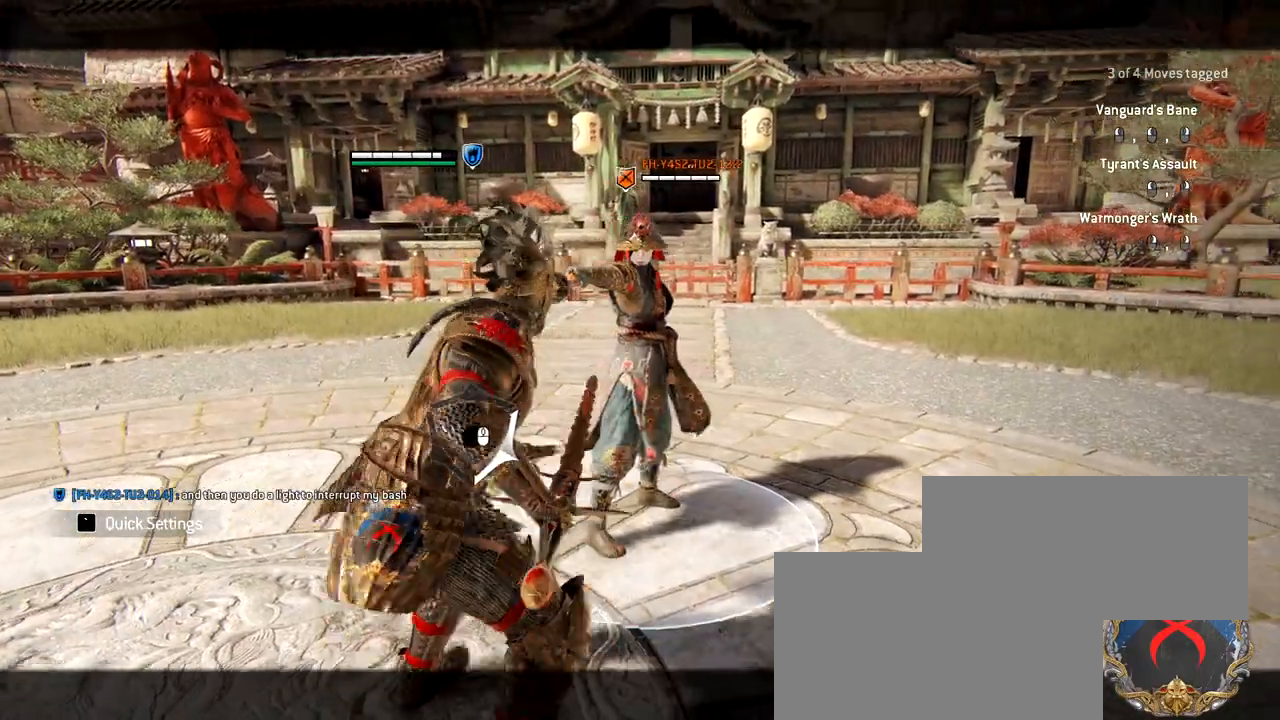
{"keys": [], "mouse": [], "events": []}
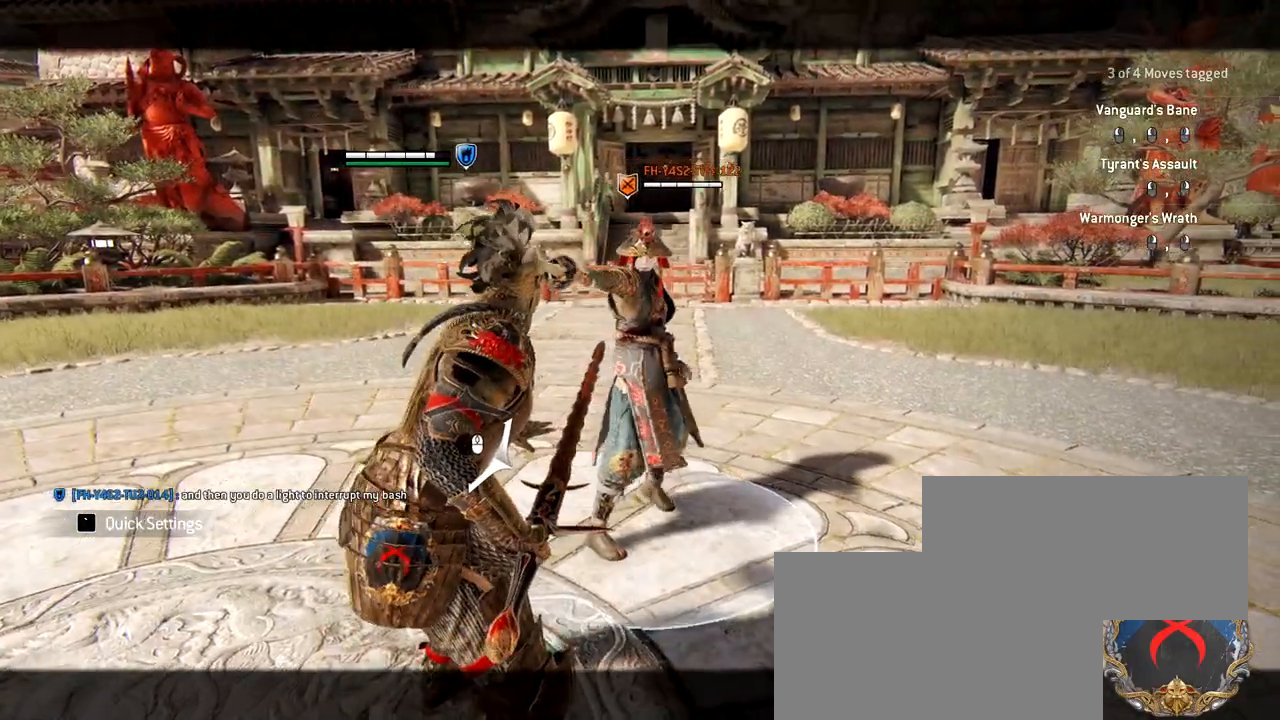
{"keys": ["d", "w"], "mouse": [], "events": [[317, "d", "down"], [317, "w", "down"]]}
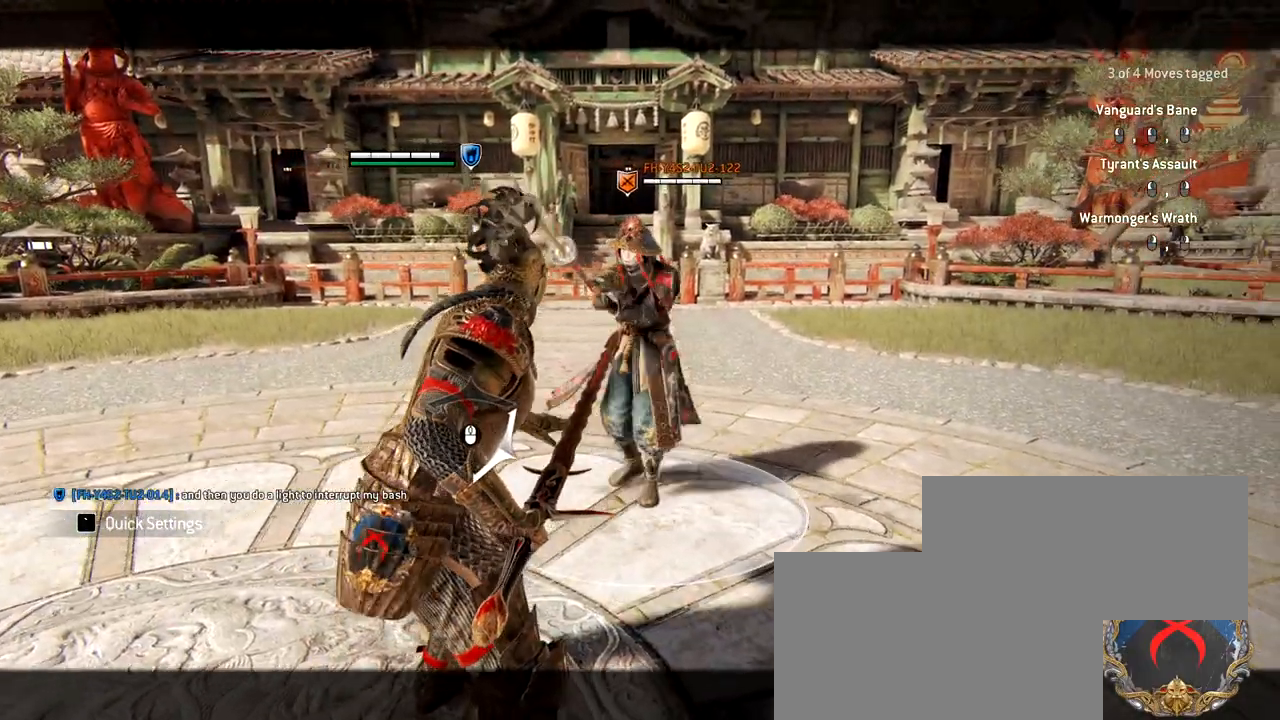
{"keys": [], "mouse": [], "events": [[50, "d", "up"], [50, "w", "up"]]}
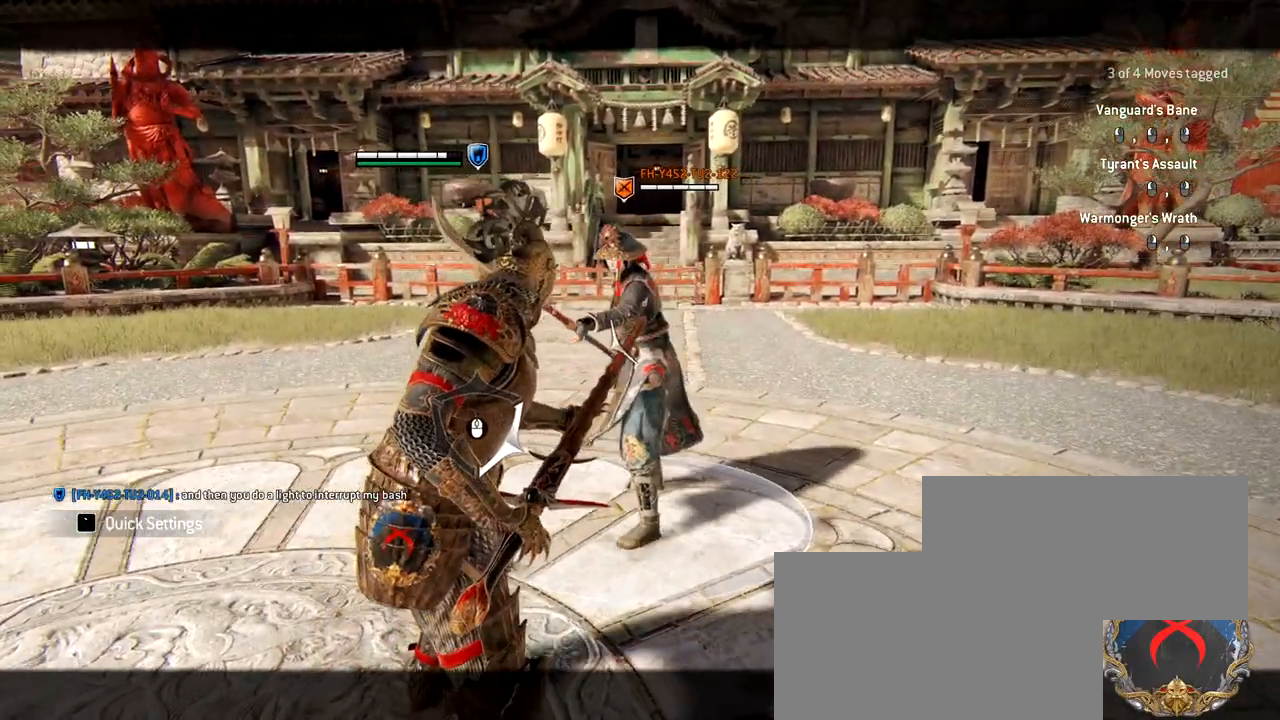
{"keys": [], "mouse": [], "events": []}
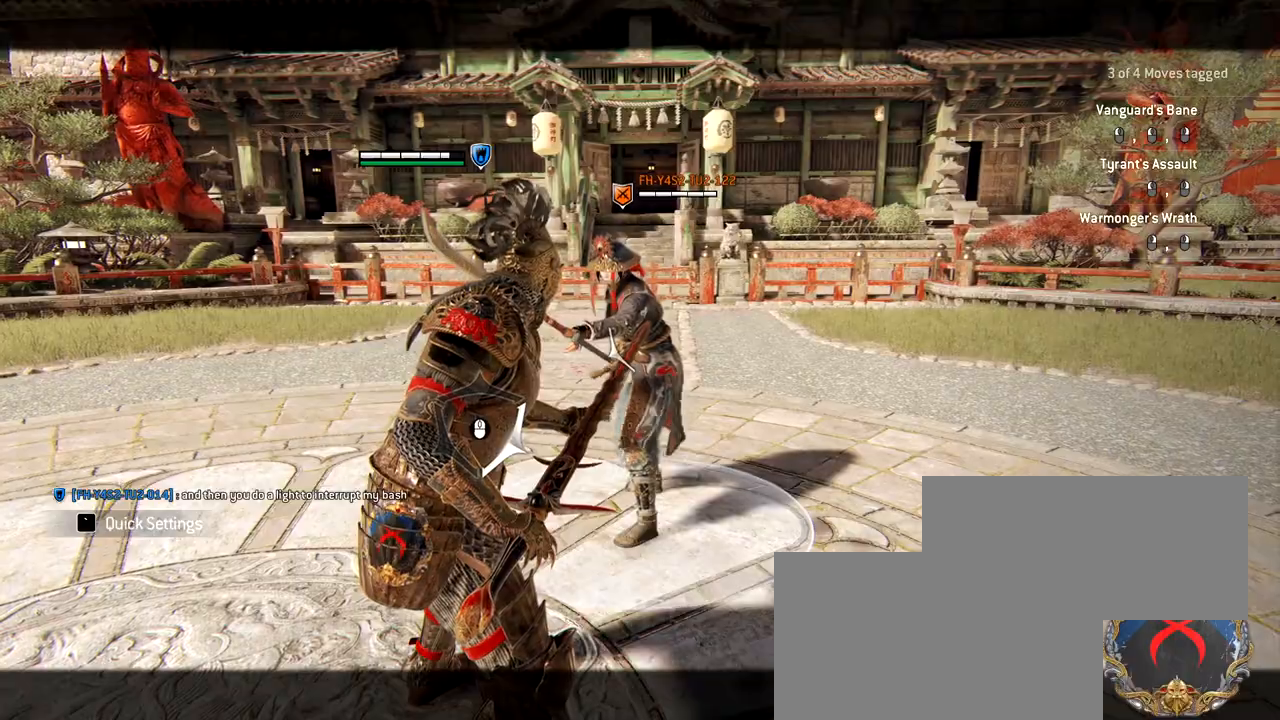
{"keys": [], "mouse": [], "events": []}
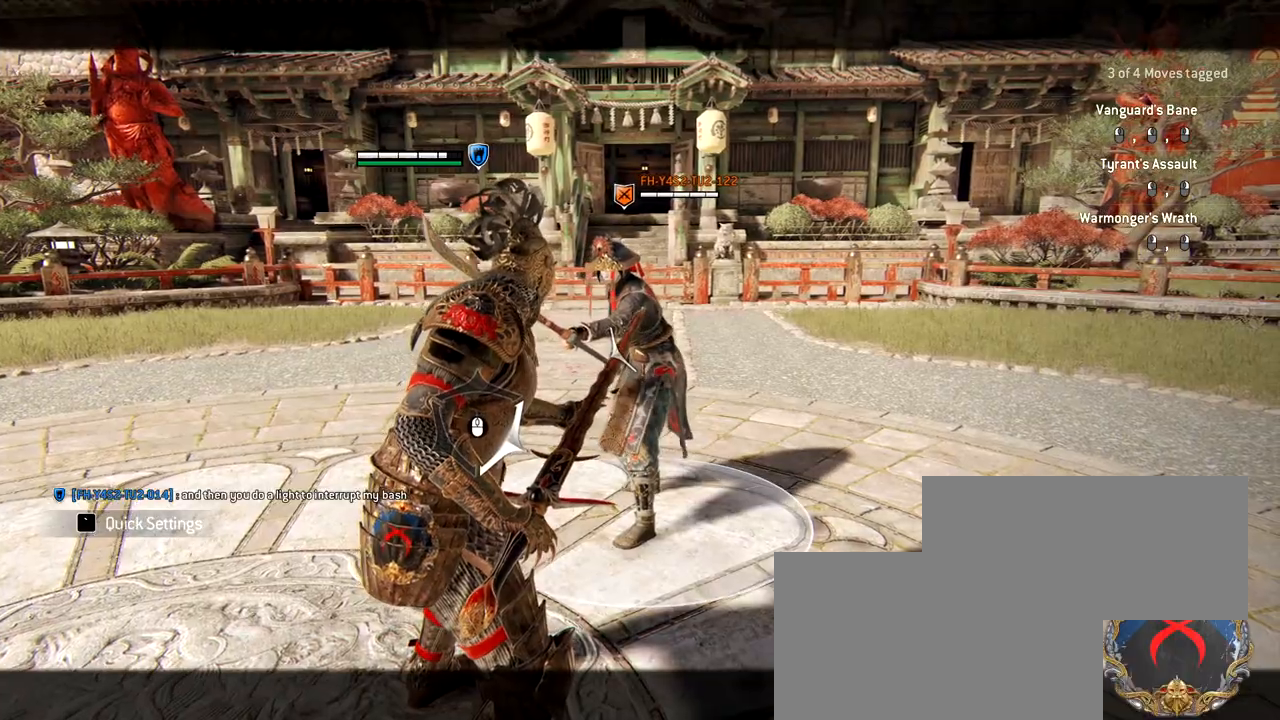
{"keys": [], "mouse": [], "events": []}
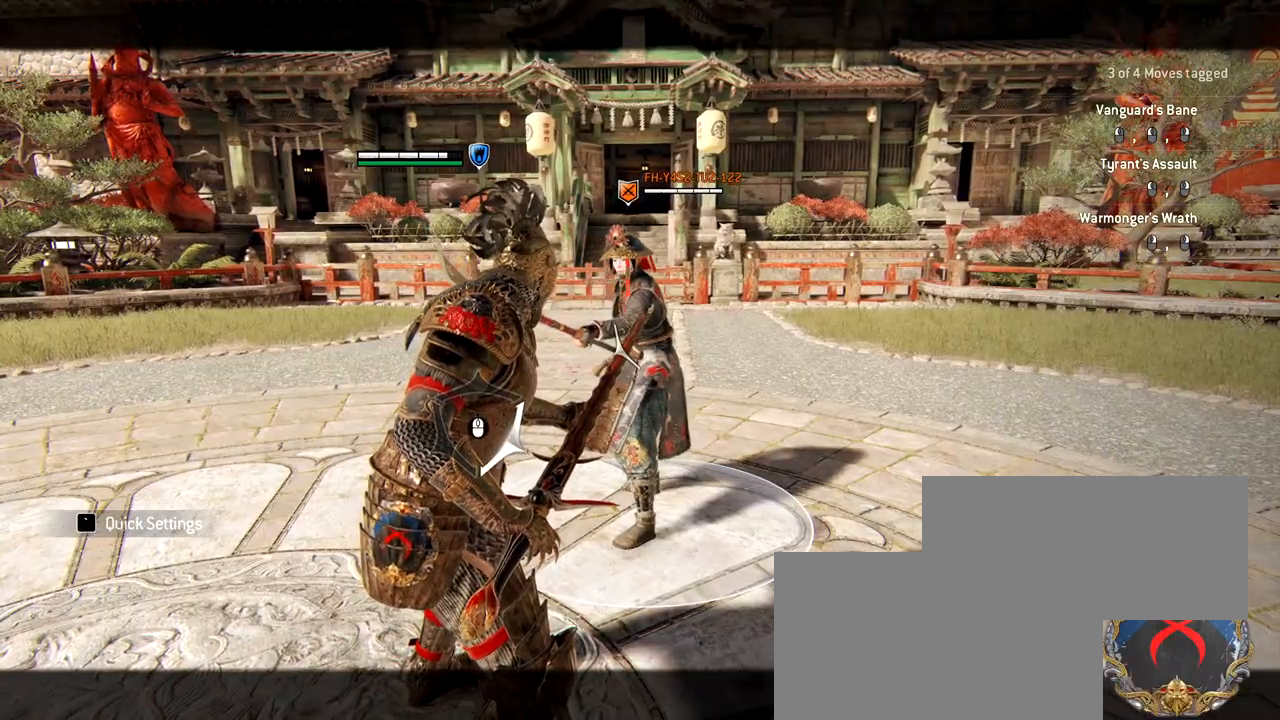
{"keys": [], "mouse": [], "events": [[150, "mouse_left", "down"], [300, "mouse_left", "up"]]}
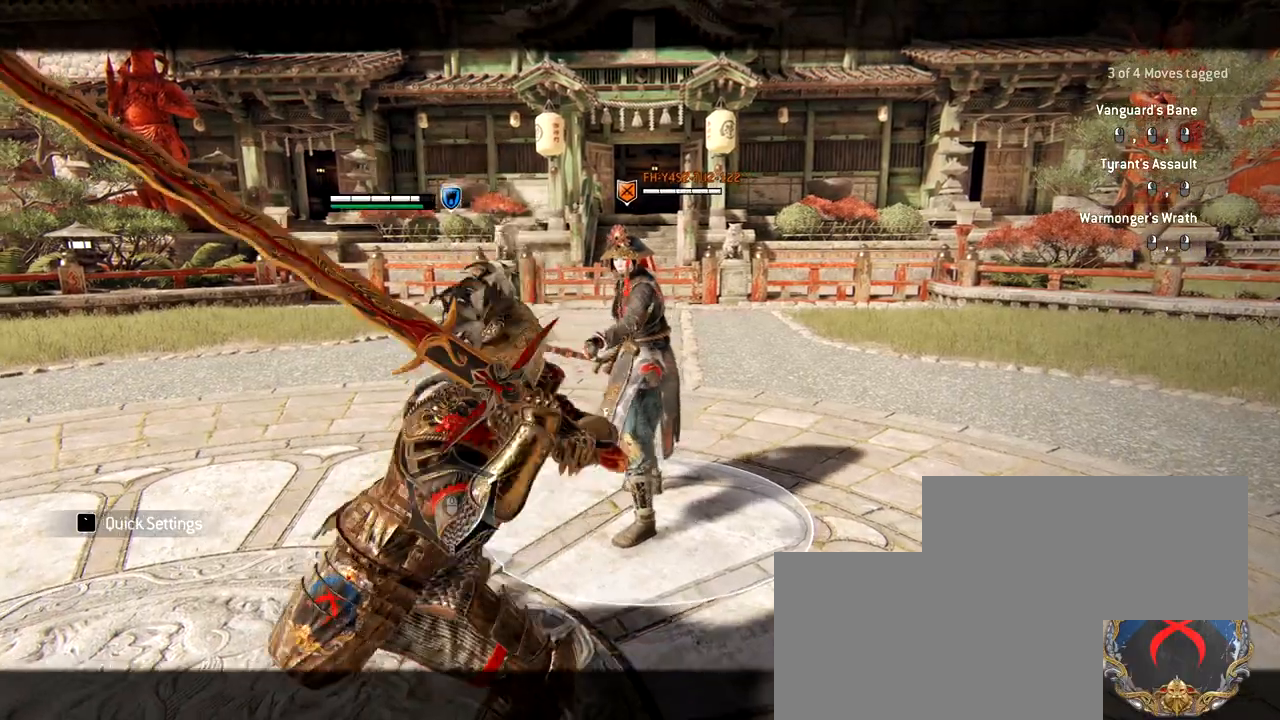
{"keys": [], "mouse": ["wheel"], "events": [[267, "mouse_wheel", "down"]]}
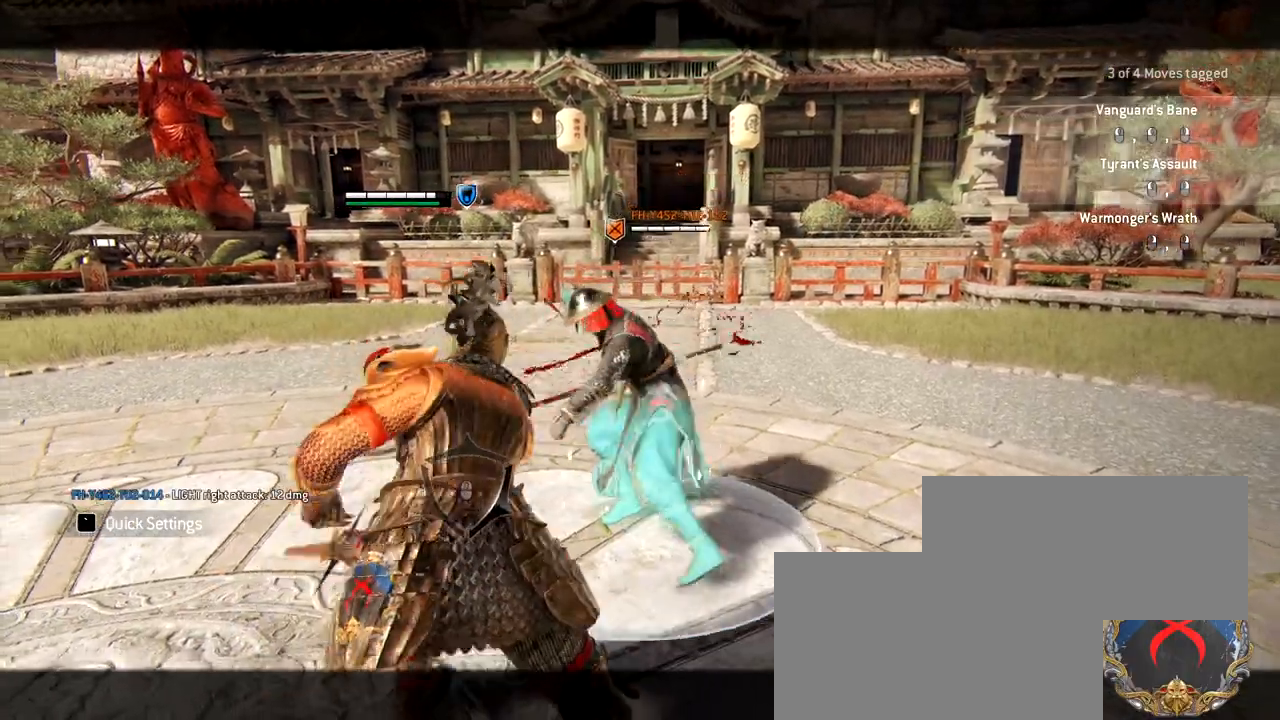
{"keys": [], "mouse": ["wheel"], "events": []}
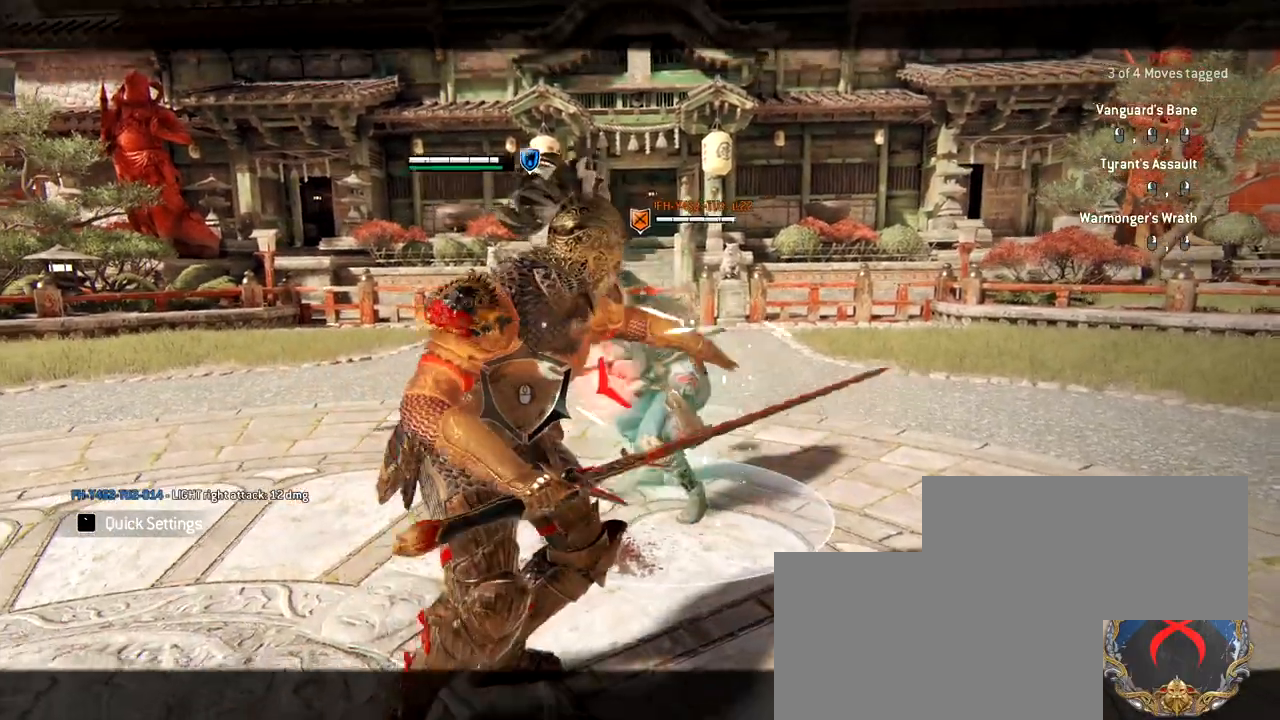
{"keys": [], "mouse": ["wheel"], "events": []}
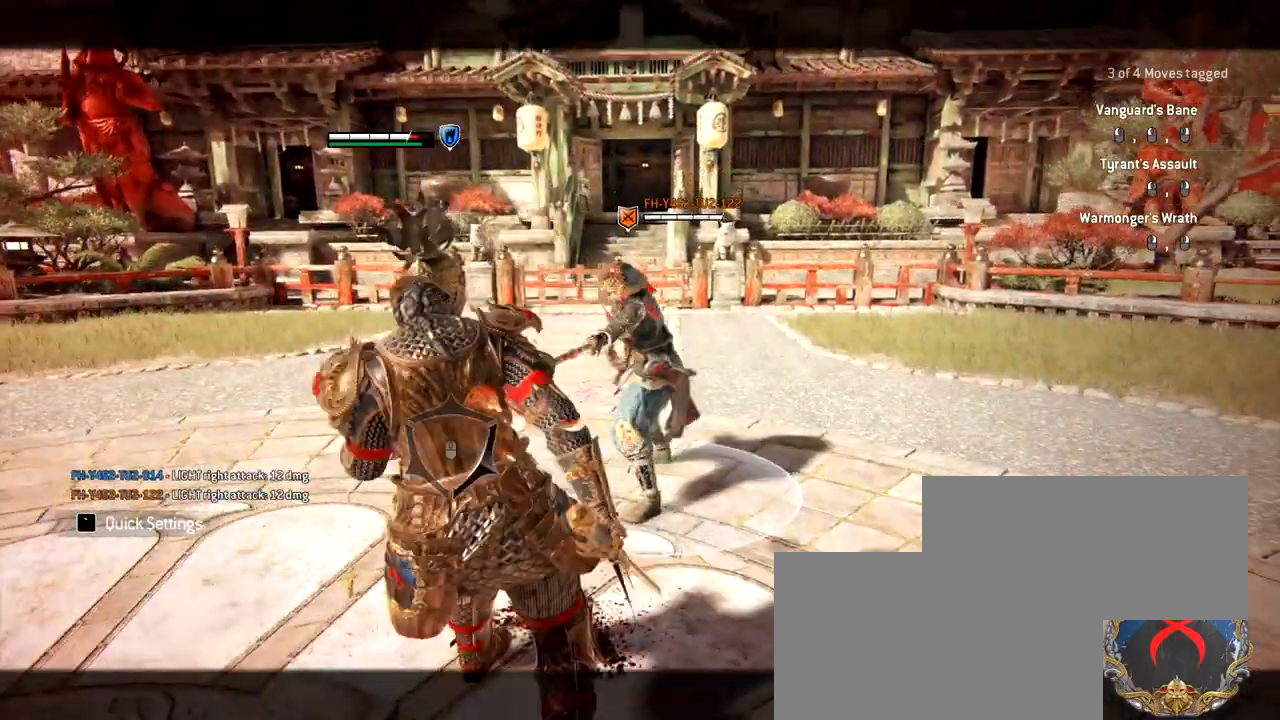
{"keys": [], "mouse": [], "events": [[267, "mouse_wheel", "up"]]}
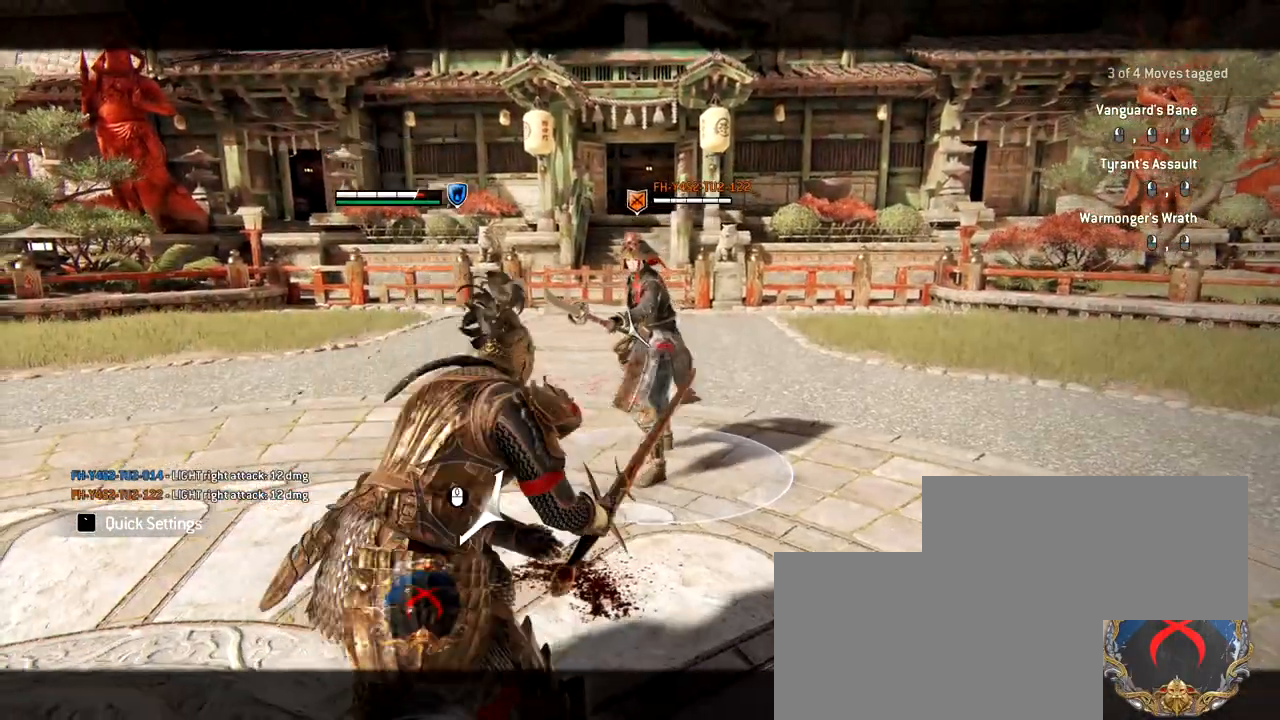
{"keys": ["w"], "mouse": [], "events": [[367, "d", "down"], [417, "w", "down"], [467, "d", "up"]]}